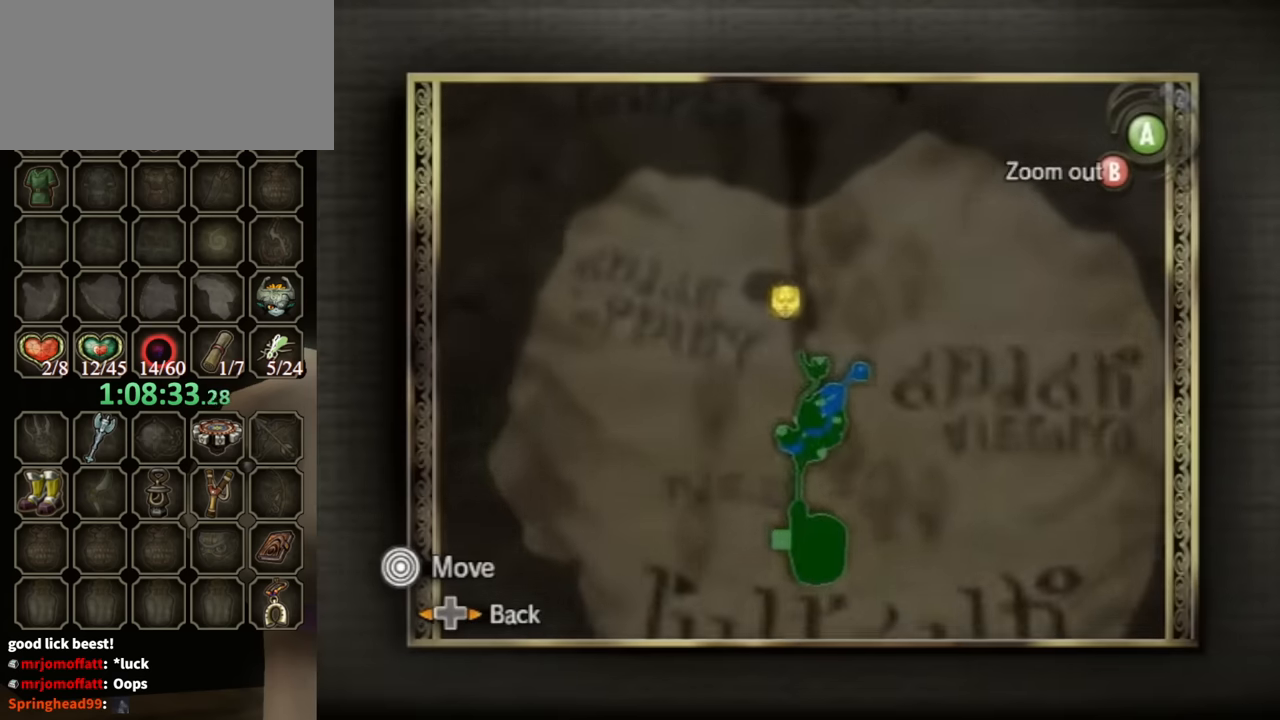
Gameplay with a controller (Nintendo layout); each line is a JSON object with the inputs held at the frame after it. "events" lists button and stick changes between this image and that frame as [ms after this image, input, new state], when the widget could be followed in between. Not read: L3 R3 START.
{"buttons": ["DPAD_LEFT"], "left_stick": "center", "right_stick": "center", "events": [[433, "DPAD_LEFT", "down"]]}
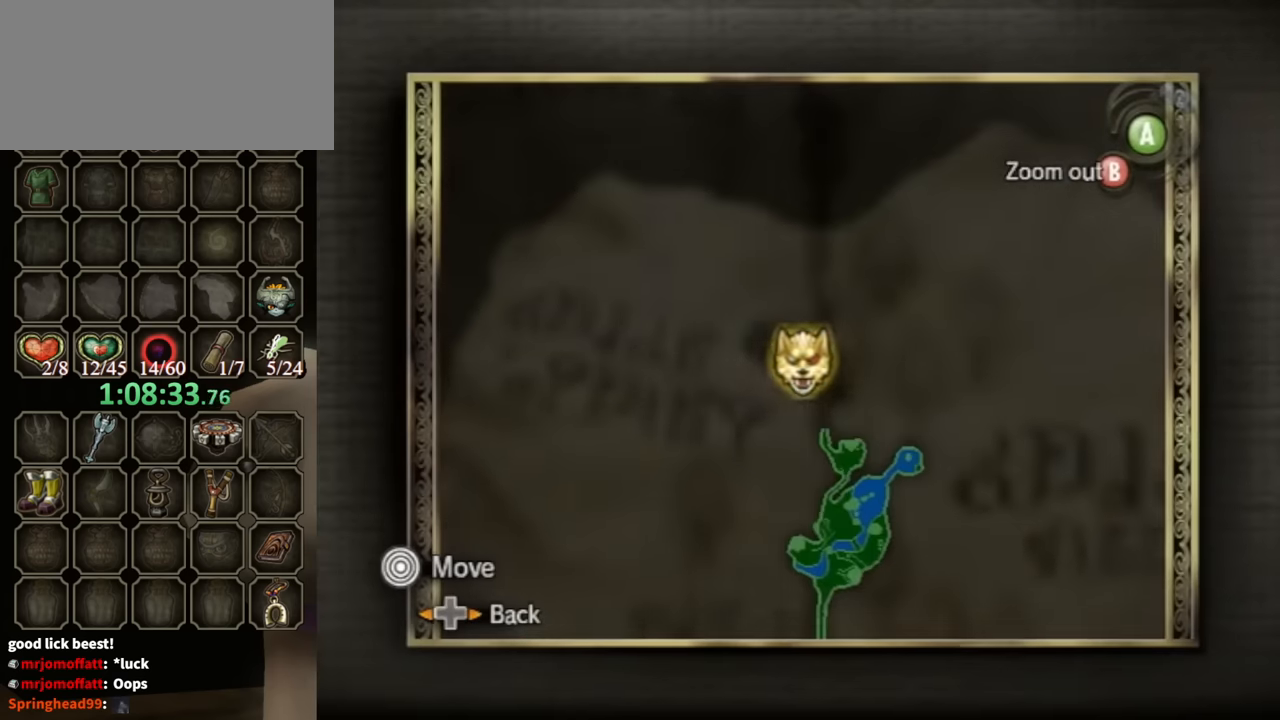
{"buttons": [], "left_stick": "center", "right_stick": "center", "events": [[33, "DPAD_LEFT", "up"], [300, "DPAD_RIGHT", "down"], [433, "DPAD_RIGHT", "up"]]}
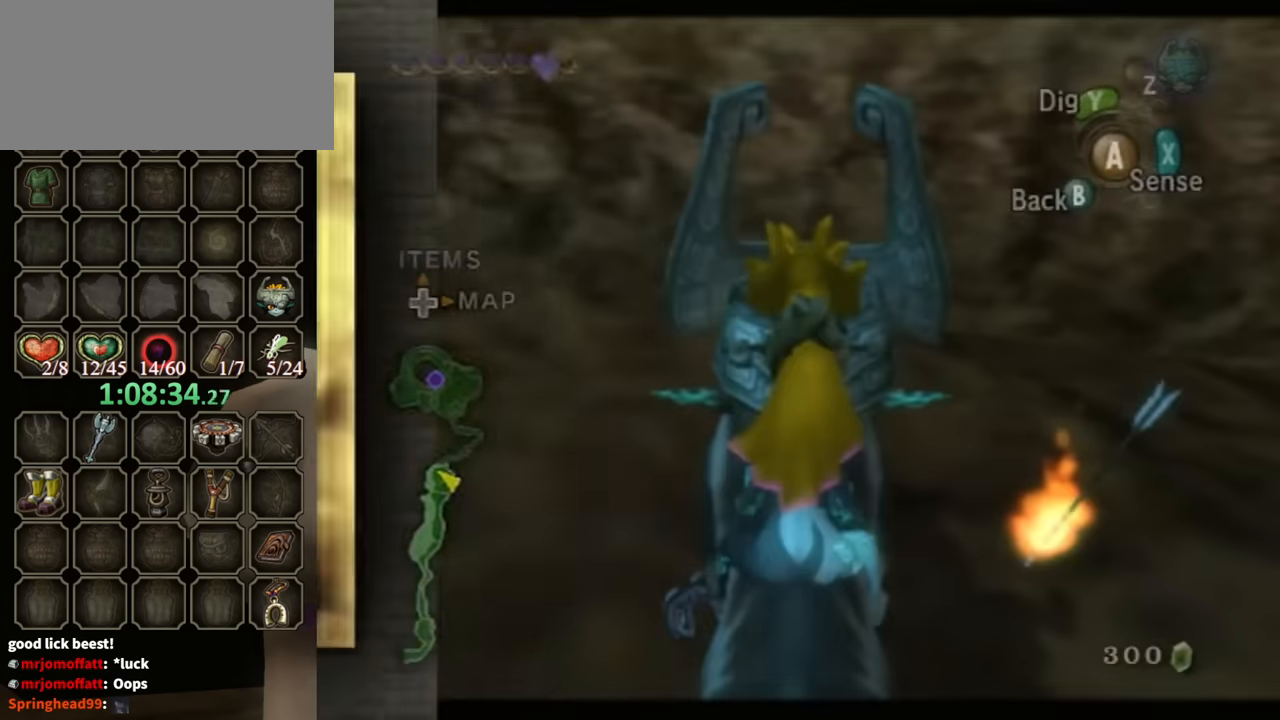
{"buttons": [], "left_stick": "down-left", "right_stick": "center", "events": [[300, "B", "down"], [367, "B", "up"], [500, "left_stick", "down-left"]]}
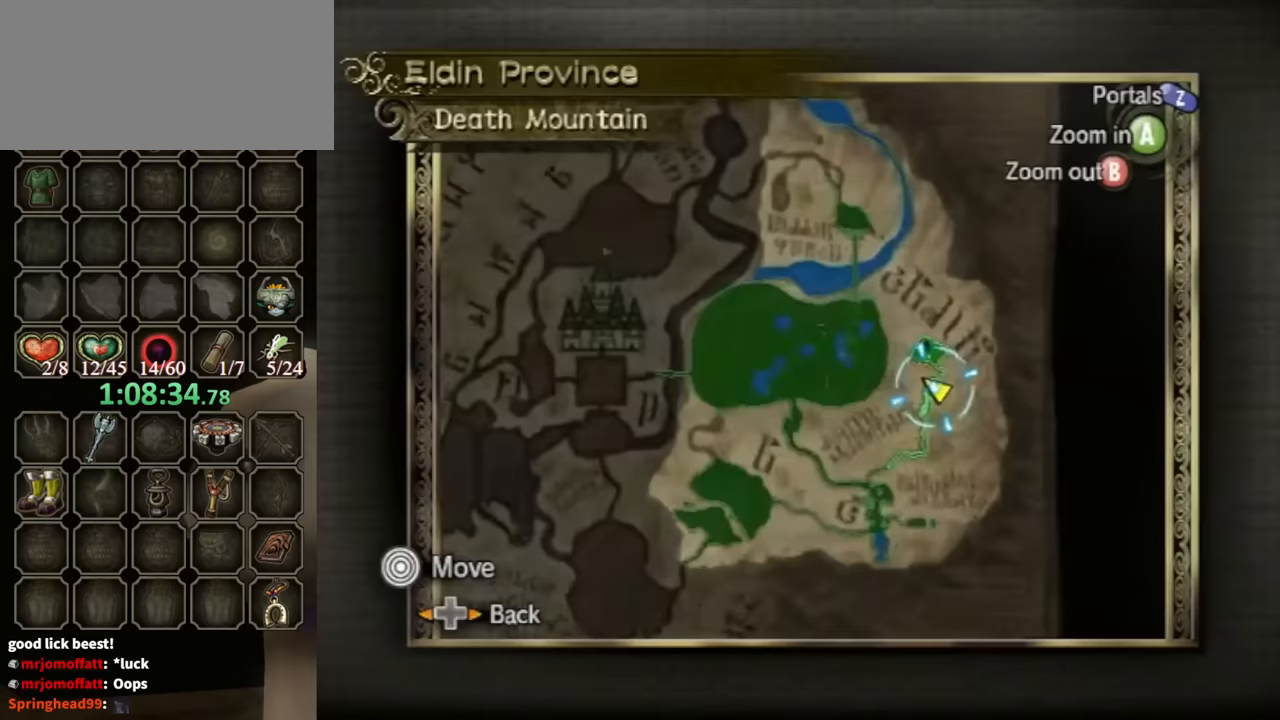
{"buttons": [], "left_stick": "down-left", "right_stick": "center", "events": [[200, "Z", "down"], [300, "Z", "up"]]}
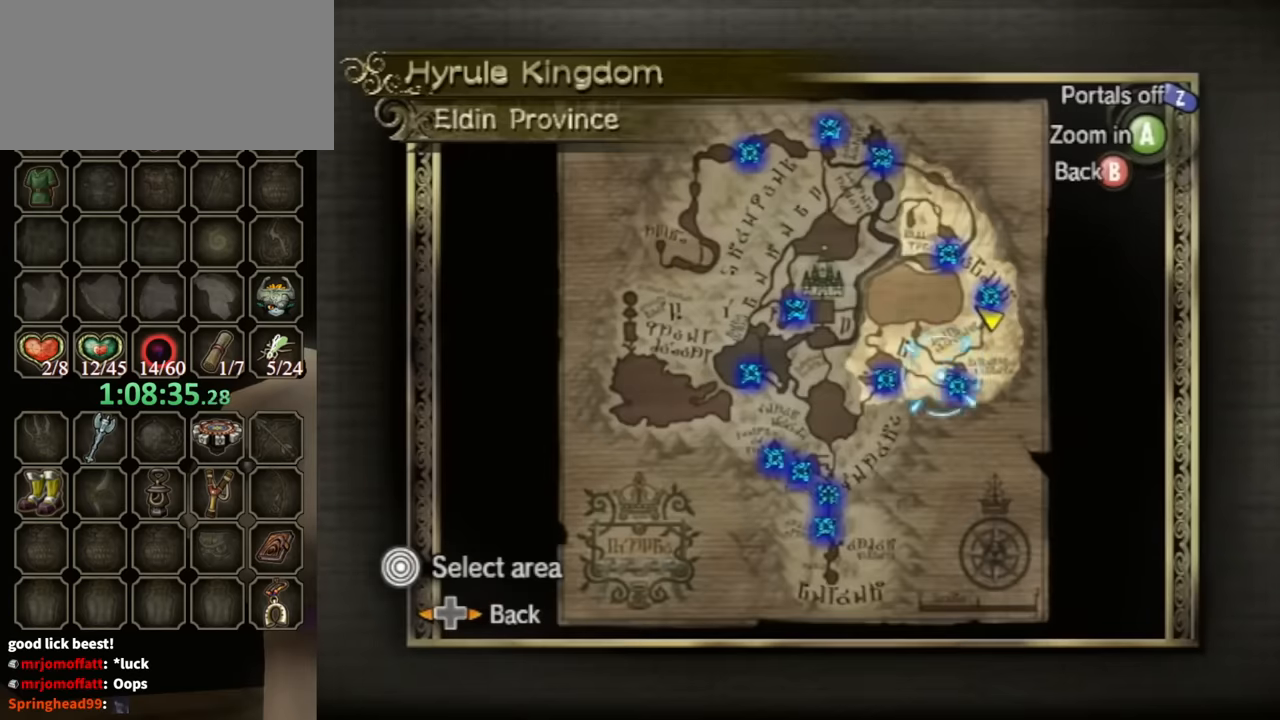
{"buttons": [], "left_stick": "center", "right_stick": "center", "events": [[367, "A", "down"], [433, "left_stick", "center"], [500, "A", "up"]]}
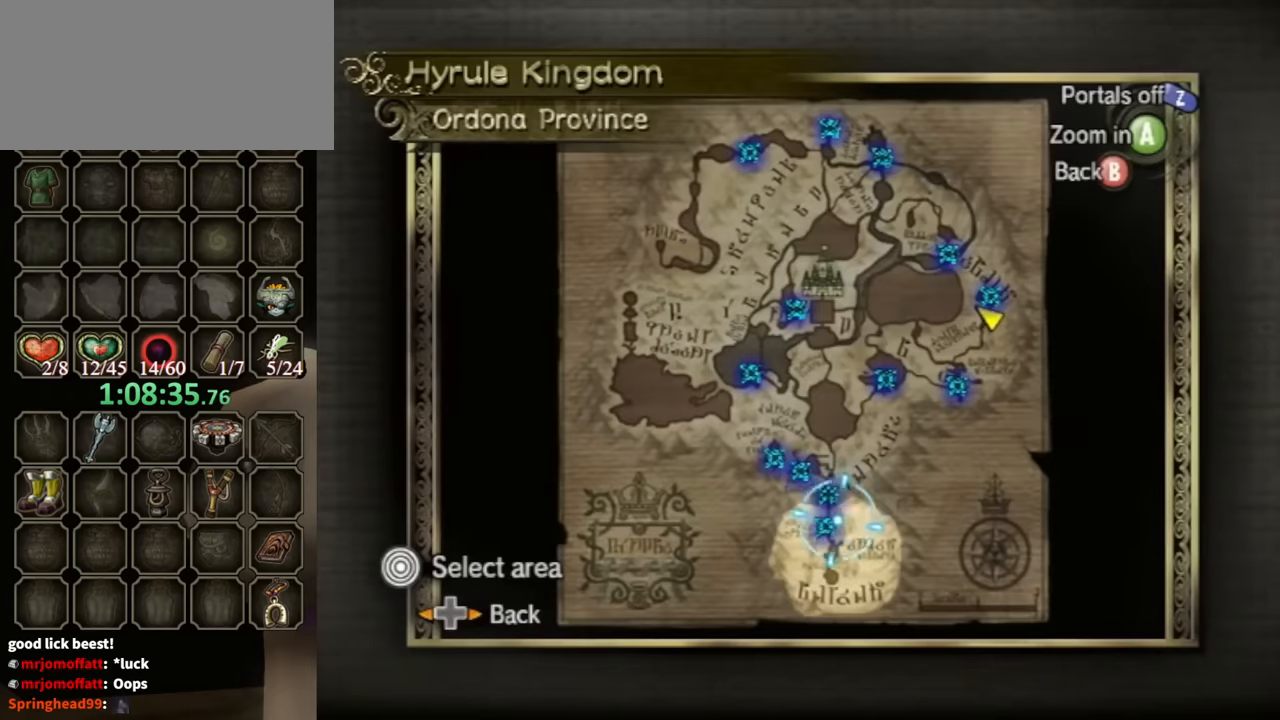
{"buttons": [], "left_stick": "down-left", "right_stick": "center", "events": [[133, "left_stick", "up"], [267, "A", "down"], [267, "left_stick", "left"], [333, "A", "up"], [367, "left_stick", "down-left"], [400, "A", "down"], [500, "A", "up"]]}
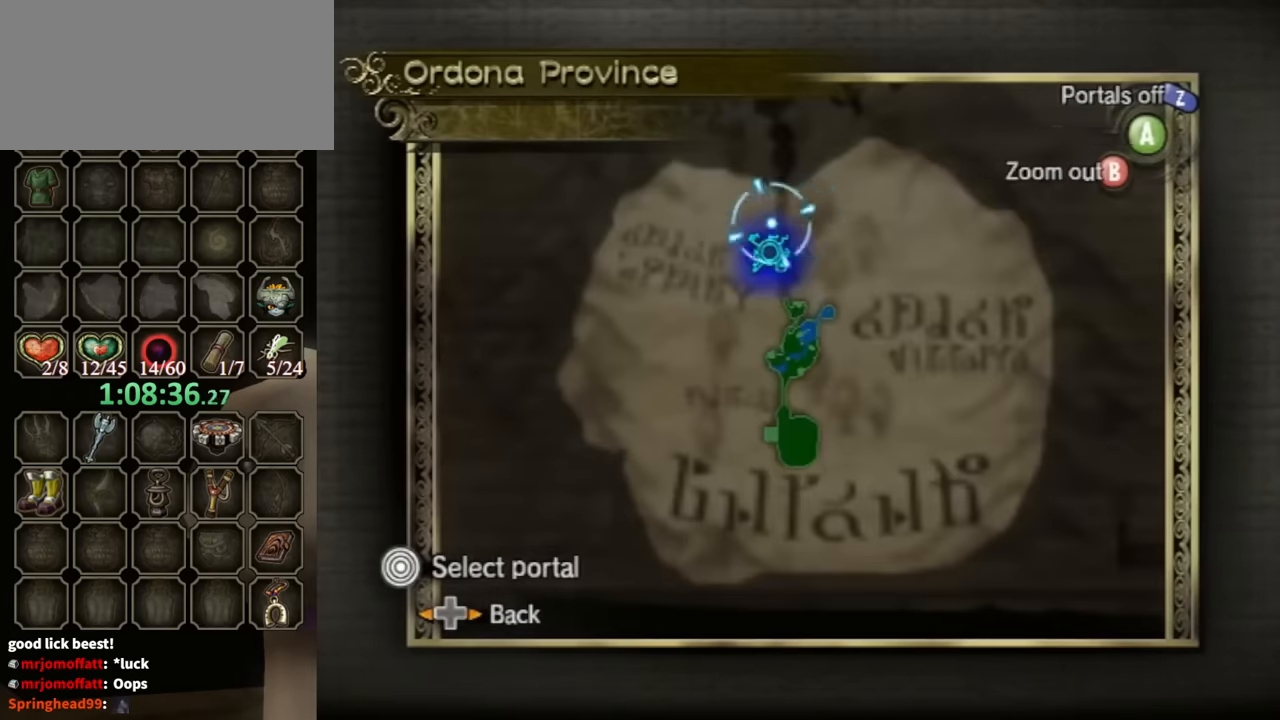
{"buttons": ["A"], "left_stick": "center", "right_stick": "center", "events": [[33, "left_stick", "center"], [67, "A", "down"], [100, "A", "up"], [167, "left_stick", "down-right"], [233, "A", "down"], [300, "A", "up"], [333, "left_stick", "center"], [367, "A", "down"], [400, "A", "up"], [500, "A", "down"]]}
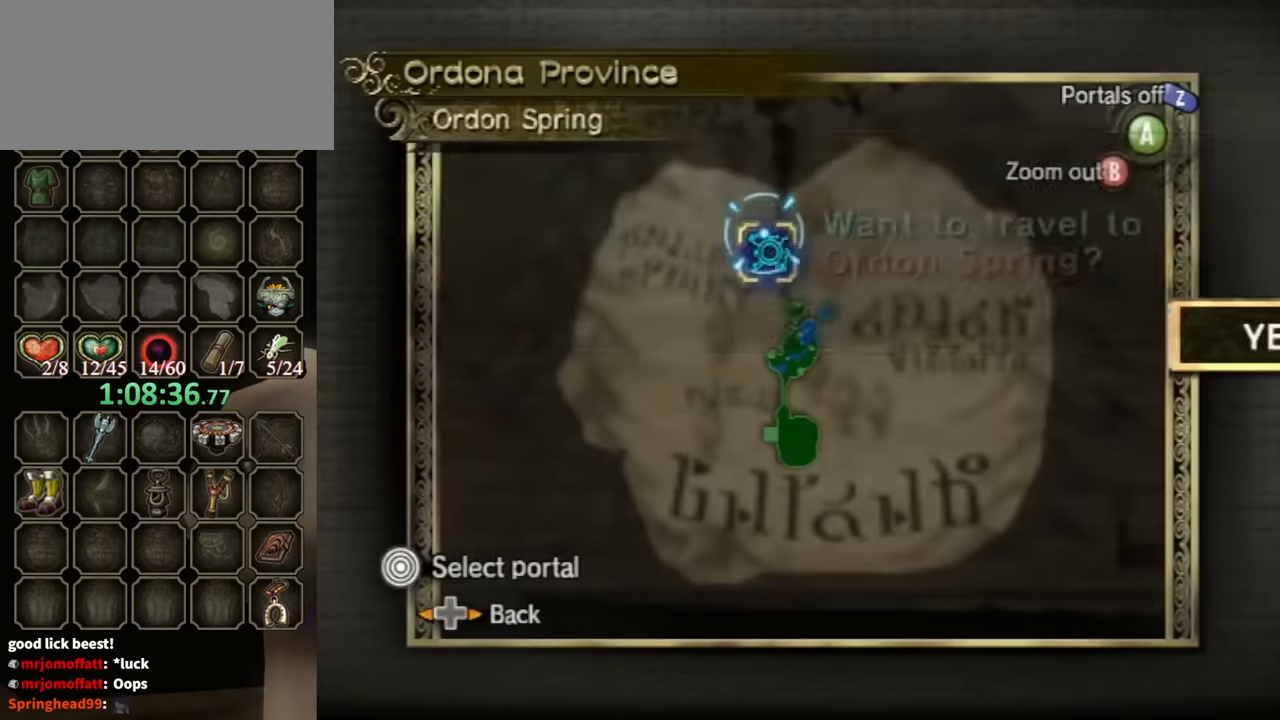
{"buttons": [], "left_stick": "center", "right_stick": "center", "events": [[33, "A", "up"]]}